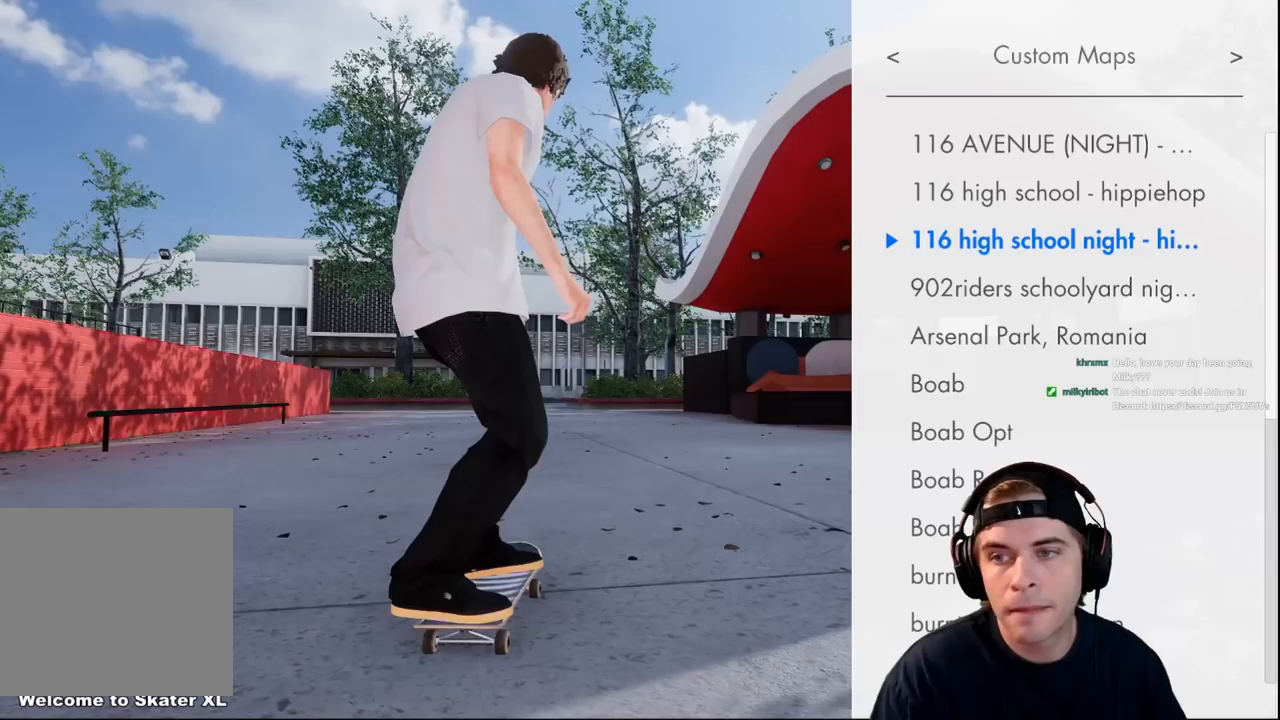
Gameplay with a controller (Xbox layout); each line is a JSON object with the inputs held at the frame after it. "events" lists button and stick changes between this image and that frame as [ms after this image, input, new state], when the widget could be followed in between. Not read: DPAD_UP L3 R3.
{"buttons": [], "left_stick": "center", "right_stick": "center", "events": []}
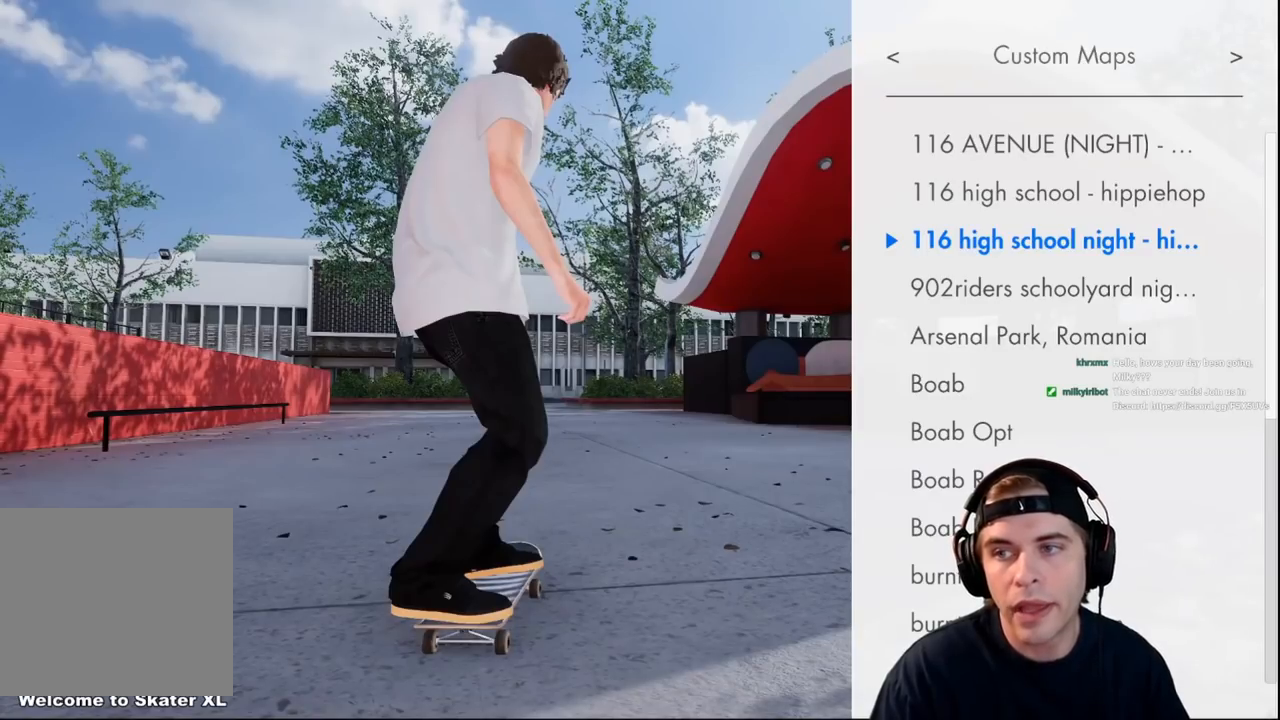
{"buttons": [], "left_stick": "center", "right_stick": "center", "events": [[84, "DPAD_DOWN", "down"], [317, "DPAD_DOWN", "up"]]}
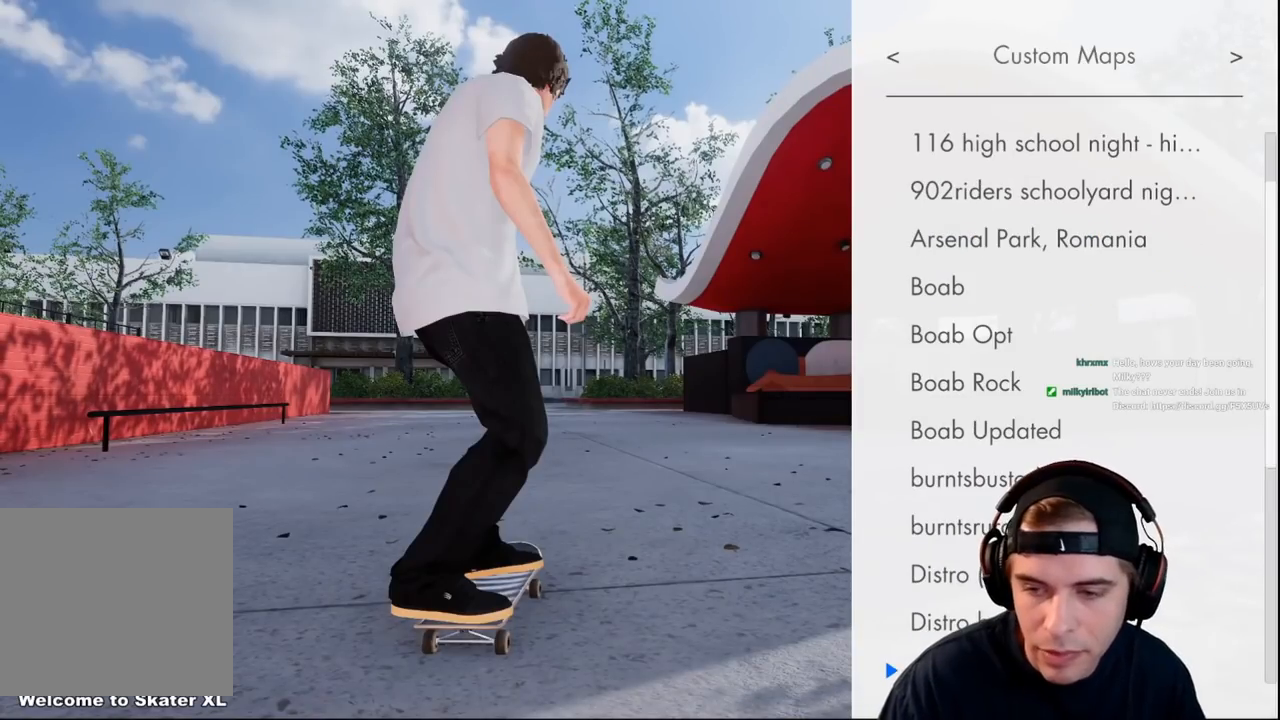
{"buttons": ["DPAD_DOWN"], "left_stick": "center", "right_stick": "center", "events": [[133, "DPAD_DOWN", "down"]]}
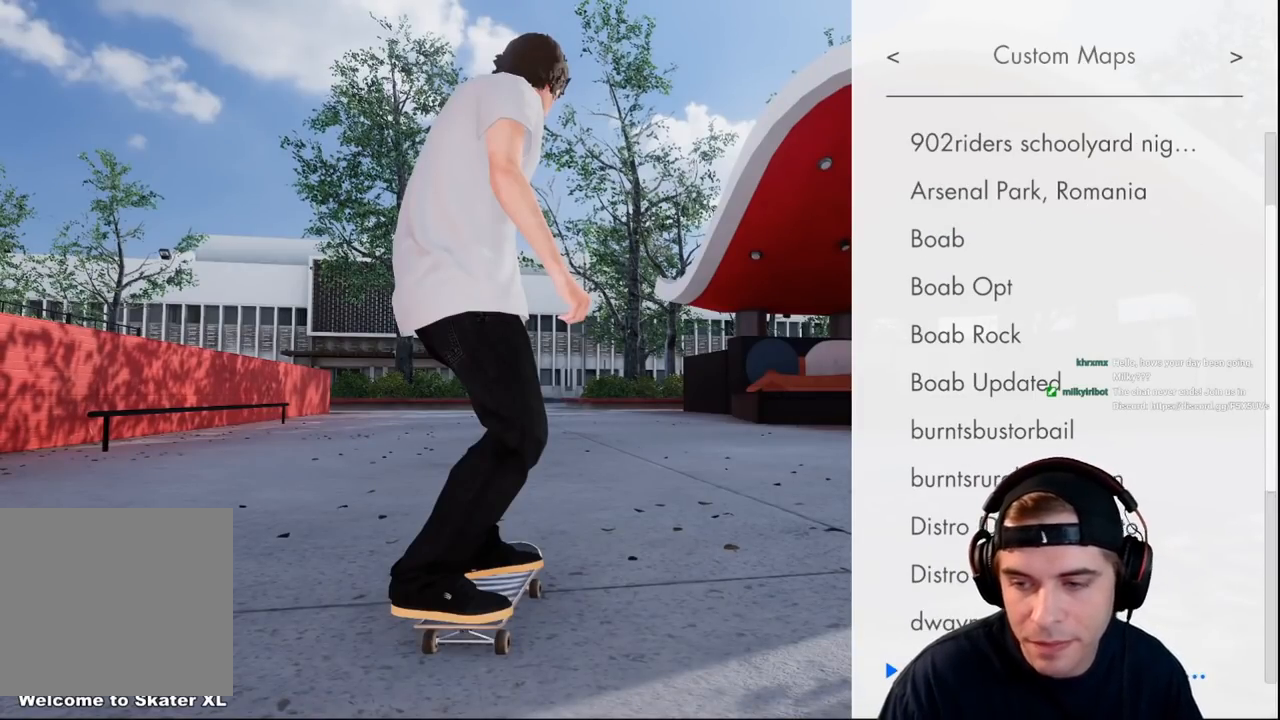
{"buttons": ["DPAD_DOWN"], "left_stick": "center", "right_stick": "center", "events": []}
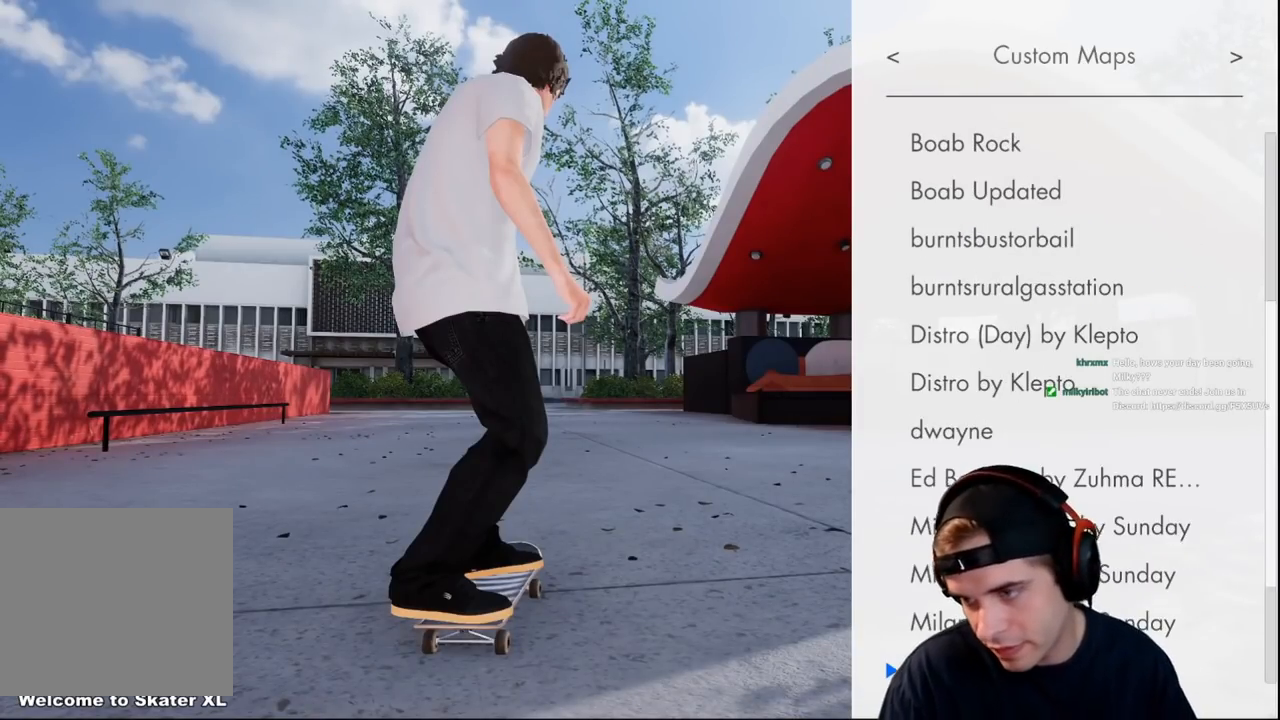
{"buttons": [], "left_stick": "center", "right_stick": "center", "events": [[433, "DPAD_DOWN", "up"]]}
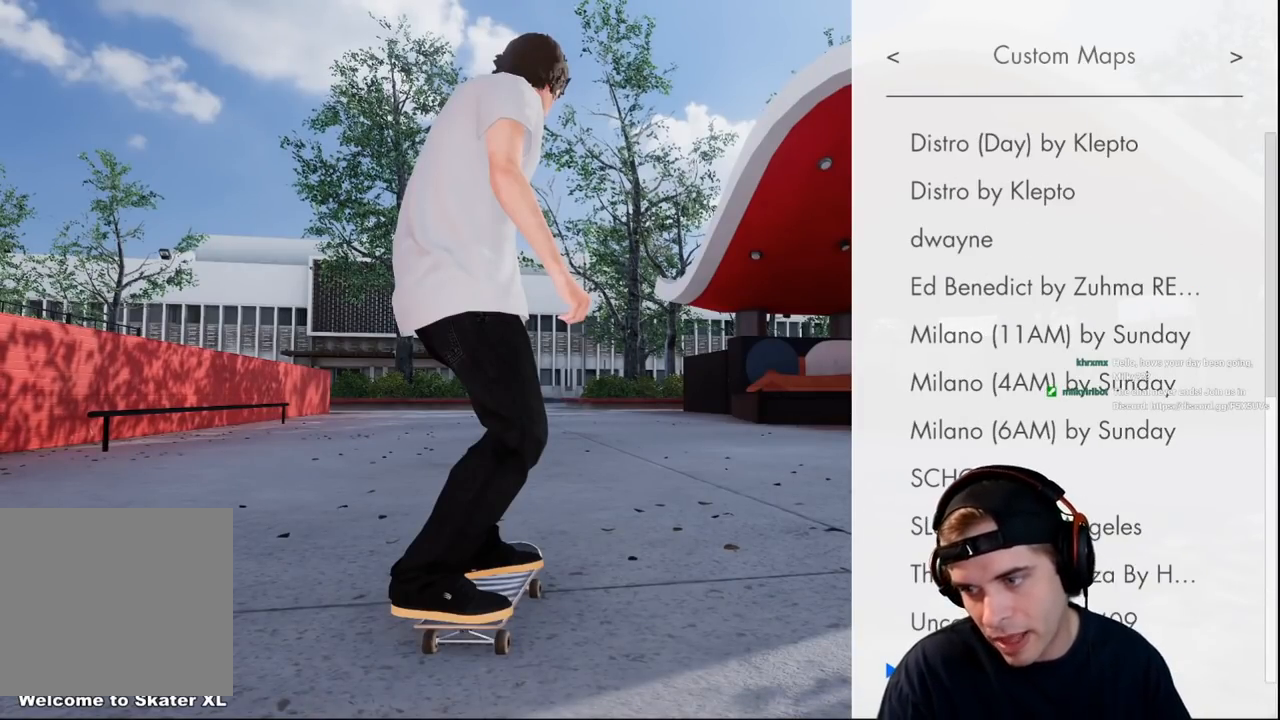
{"buttons": [], "left_stick": "center", "right_stick": "center", "events": []}
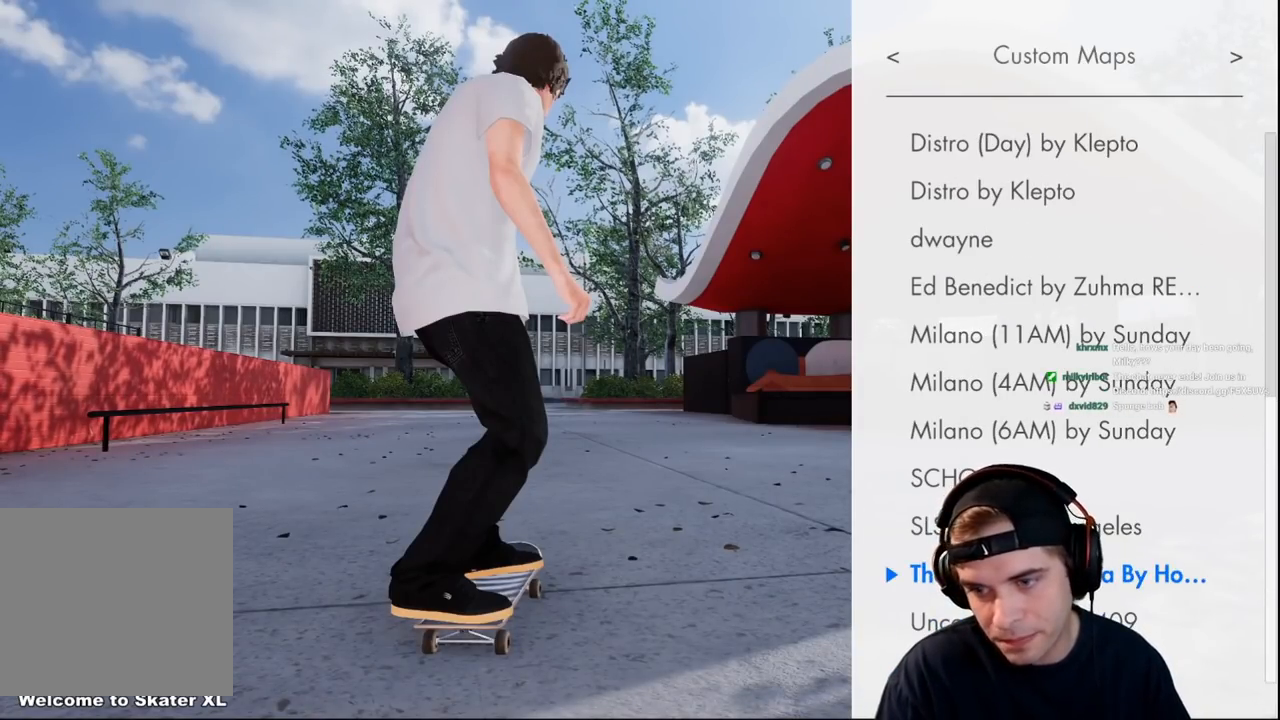
{"buttons": [], "left_stick": "center", "right_stick": "center", "events": []}
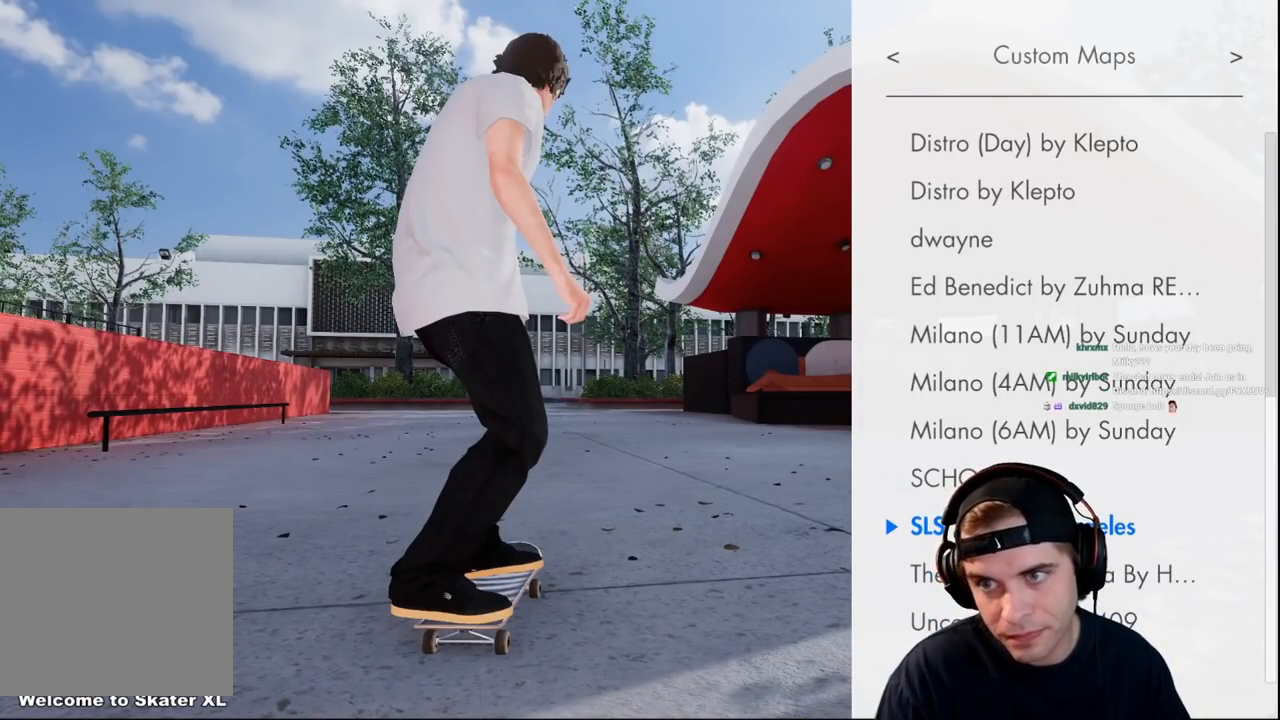
{"buttons": [], "left_stick": "center", "right_stick": "center", "events": []}
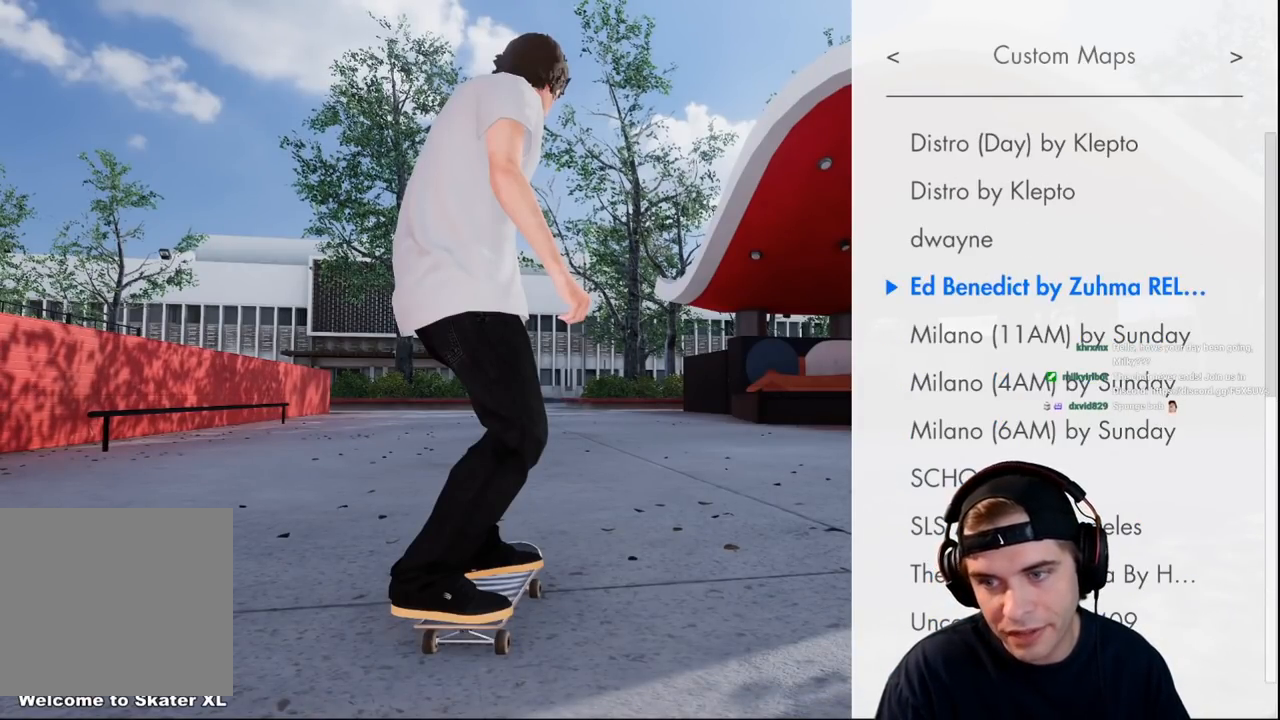
{"buttons": [], "left_stick": "center", "right_stick": "center", "events": []}
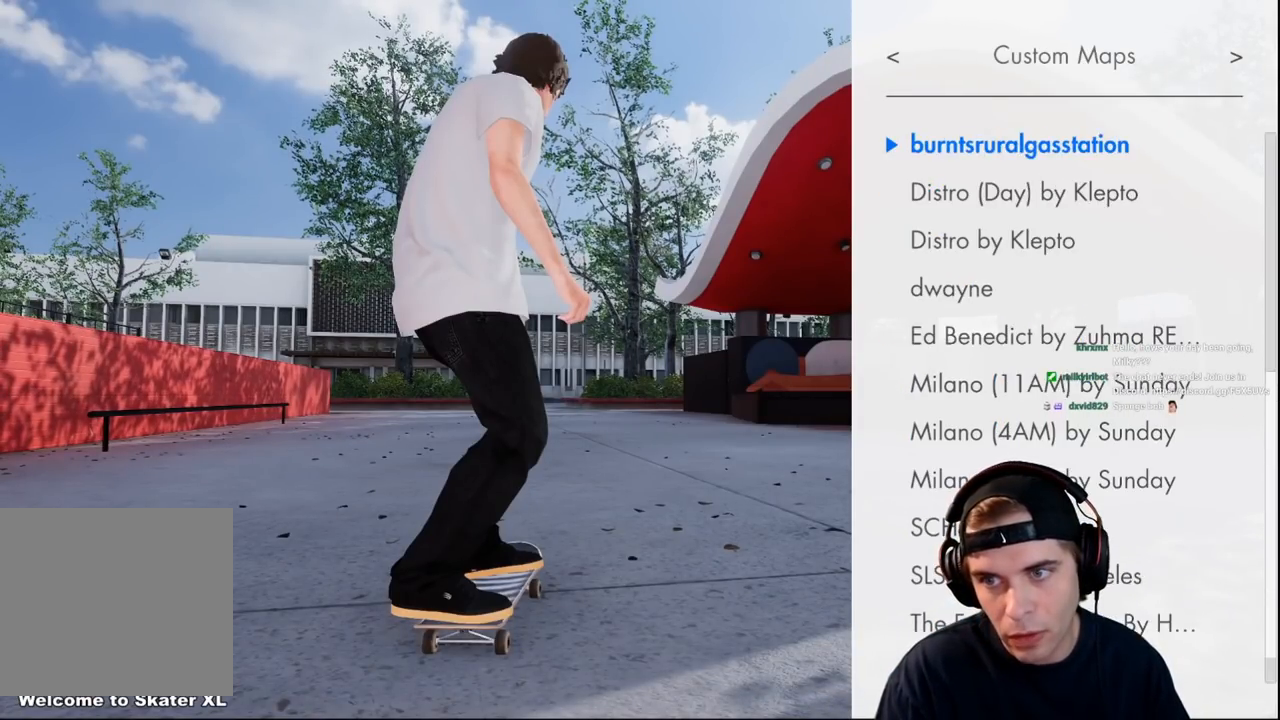
{"buttons": [], "left_stick": "center", "right_stick": "center", "events": []}